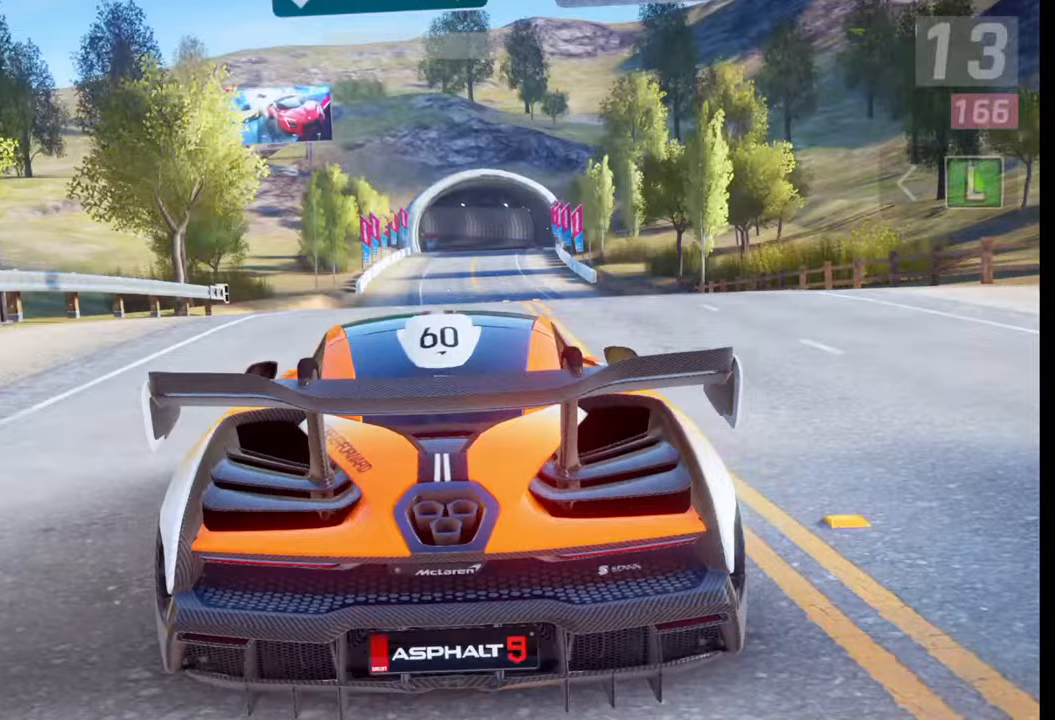
Gameplay with a controller (PlayStation layout); each line is a JSON object with the inputs held at the frame after it. "events" lists button and stick changes between this image and that frame as [ms after this image, input, new state], when the widget could be followed in between.
{"buttons": [], "left_stick": "center", "right_stick": "right", "events": [[200, "right_stick", "right"], [367, "right_stick", "center"], [483, "right_stick", "right"]]}
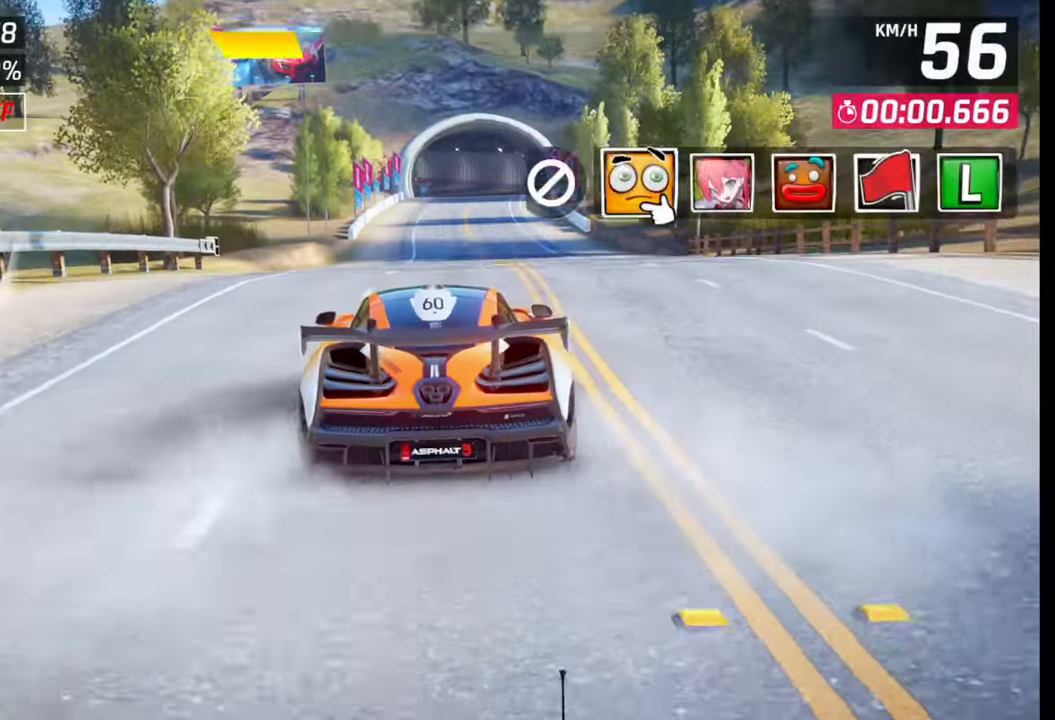
{"buttons": [], "left_stick": "center", "right_stick": "center", "events": [[167, "right_stick", "center"]]}
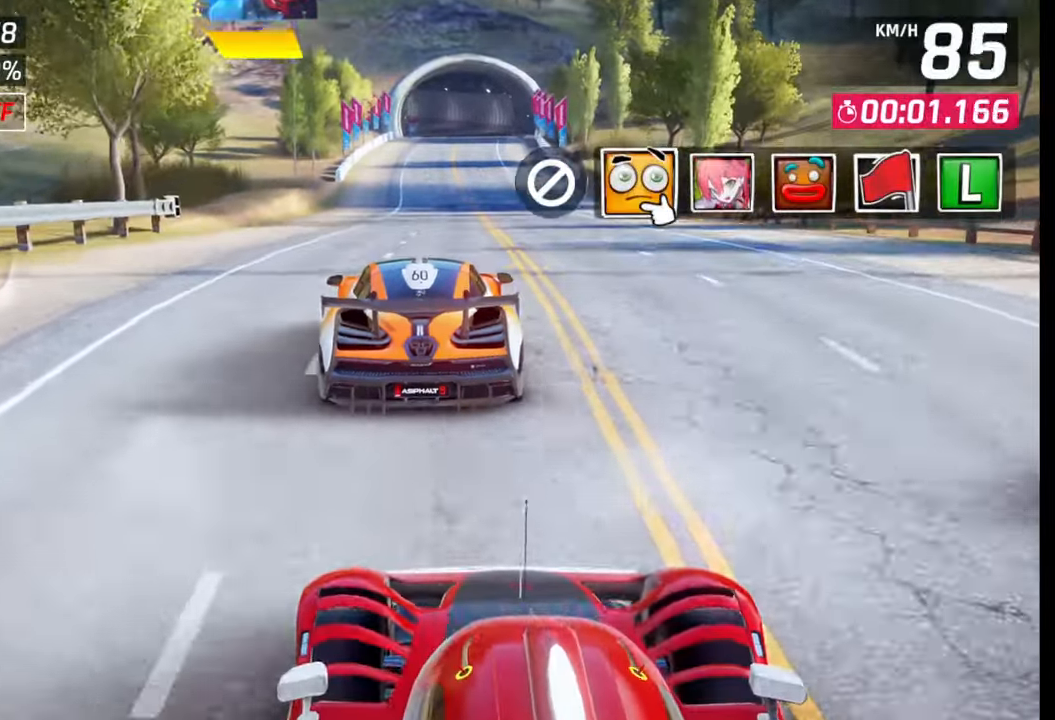
{"buttons": ["TRIANGLE"], "left_stick": "center", "right_stick": "center", "events": [[233, "right_stick", "right"], [367, "right_stick", "center"], [483, "TRIANGLE", "down"]]}
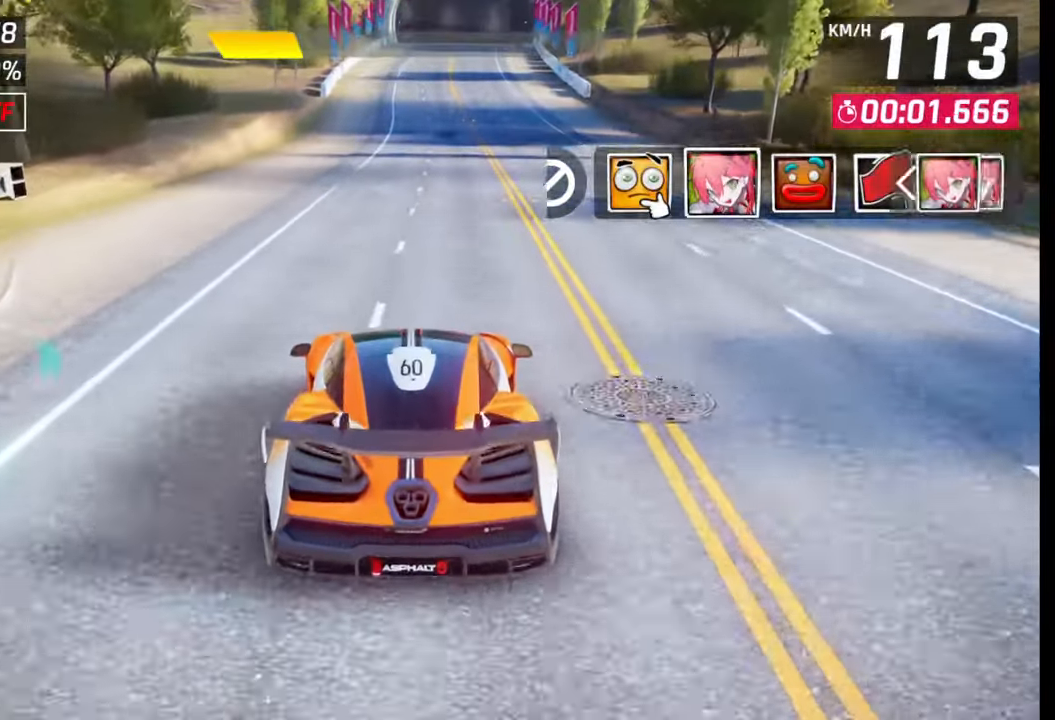
{"buttons": [], "left_stick": "center", "right_stick": "center", "events": [[83, "TRIANGLE", "up"]]}
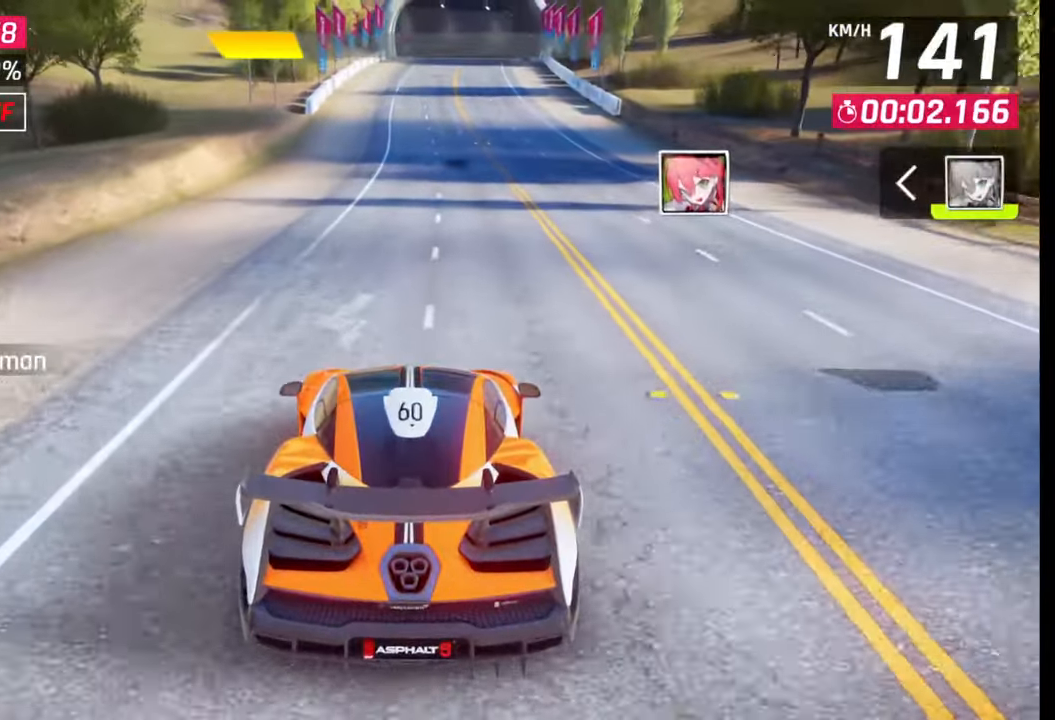
{"buttons": [], "left_stick": "center", "right_stick": "center", "events": []}
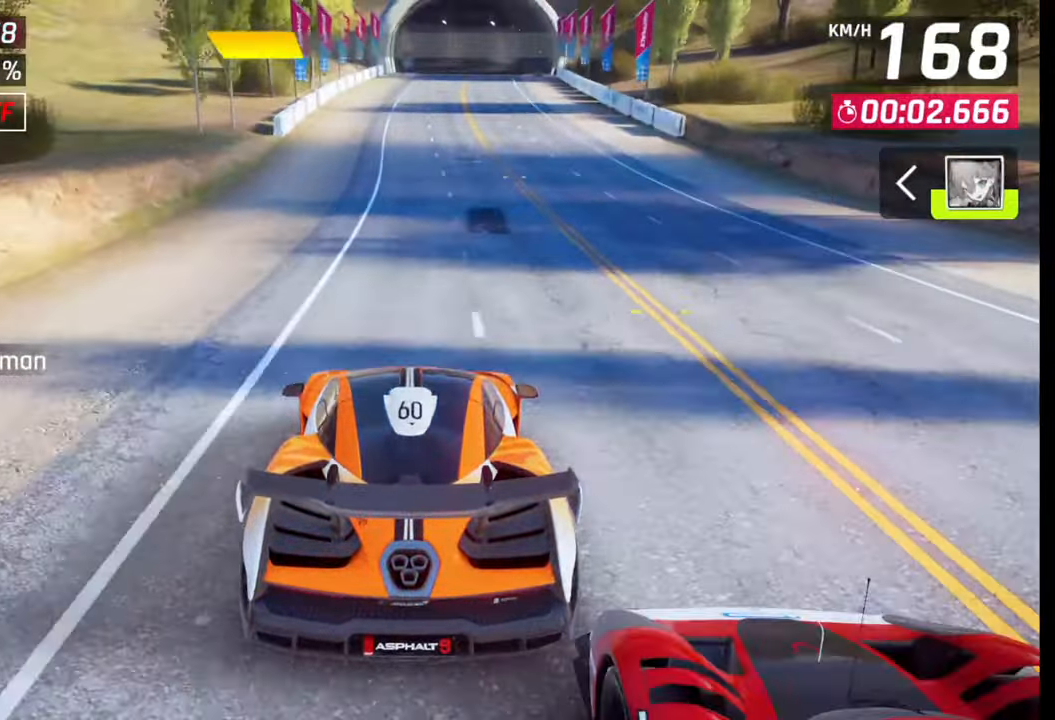
{"buttons": [], "left_stick": "center", "right_stick": "center", "events": []}
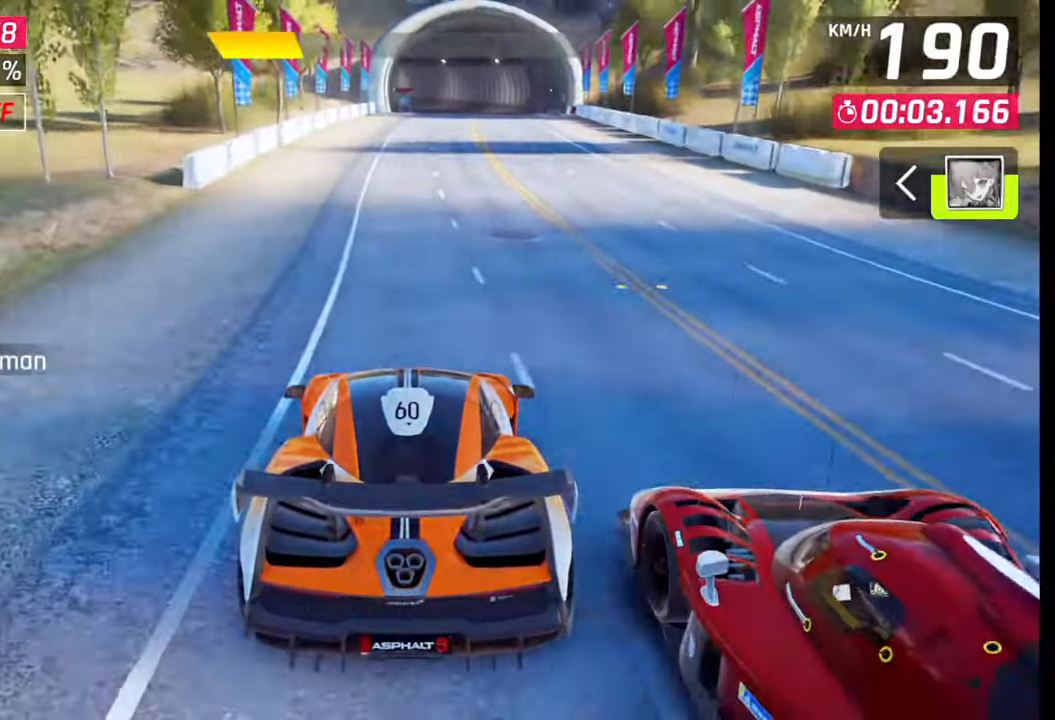
{"buttons": [], "left_stick": "center", "right_stick": "center", "events": [[333, "CROSS", "down"], [350, "R1", "down"], [483, "R1", "up"], [500, "CROSS", "up"]]}
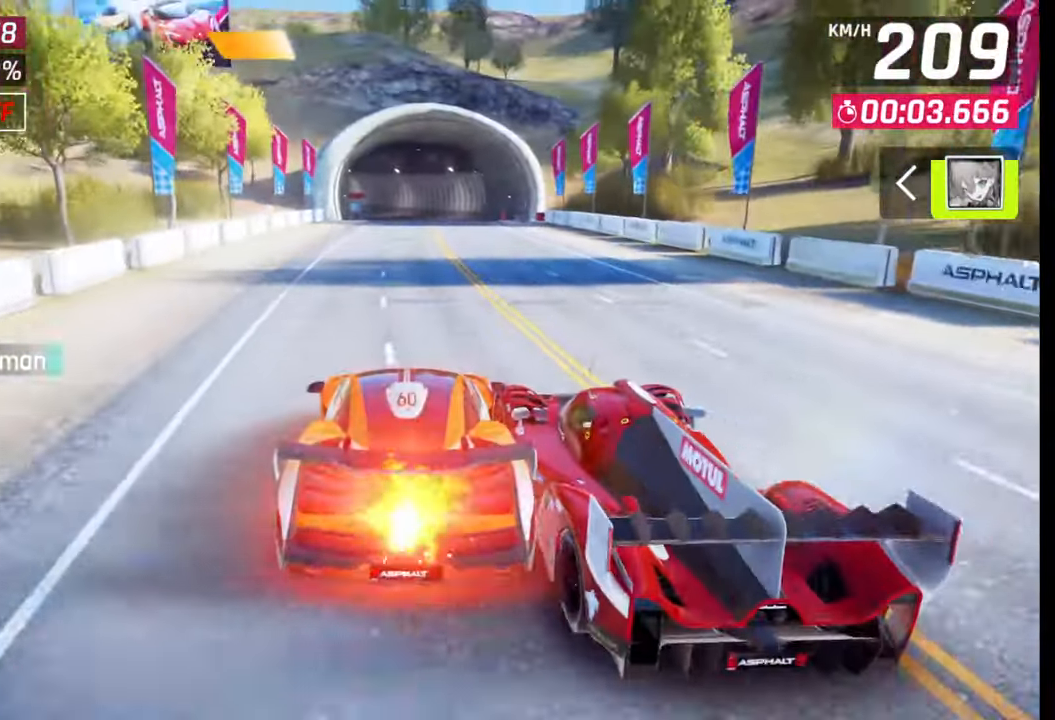
{"buttons": [], "left_stick": "center", "right_stick": "center", "events": []}
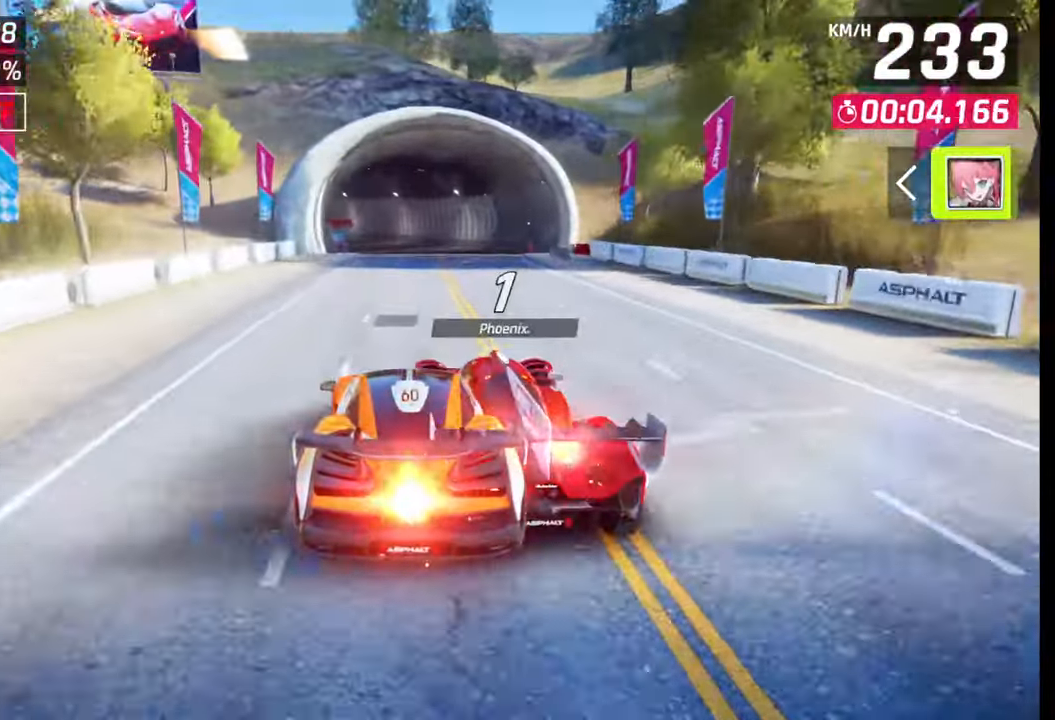
{"buttons": [], "left_stick": "center", "right_stick": "center", "events": [[50, "left_stick", "left"], [350, "left_stick", "center"]]}
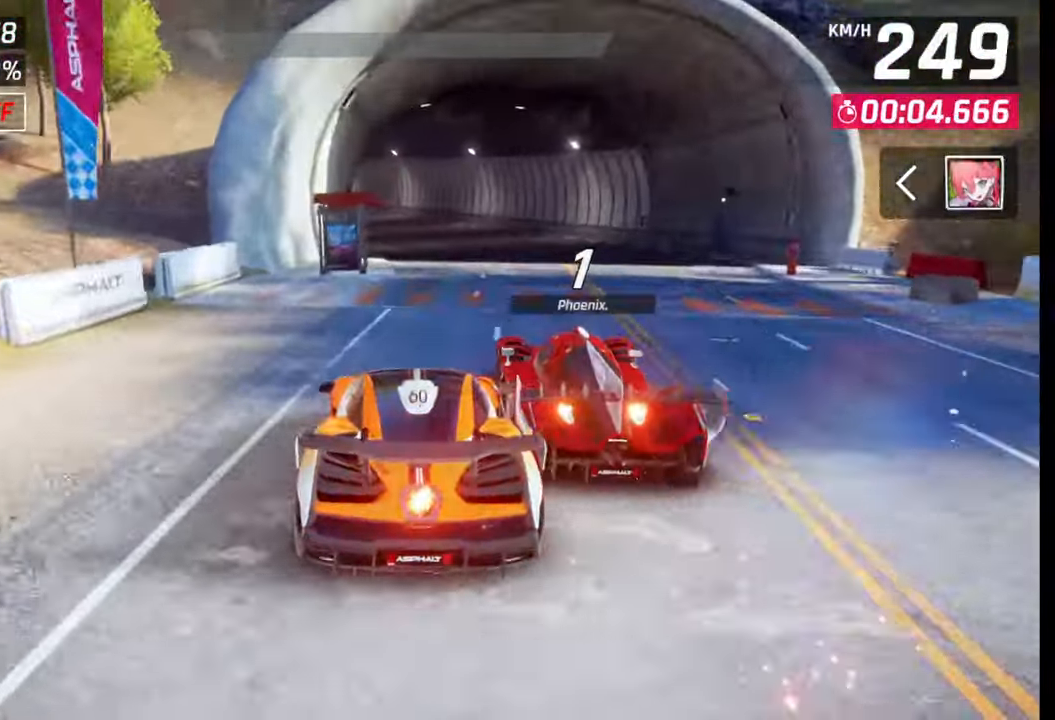
{"buttons": [], "left_stick": "left", "right_stick": "center", "events": [[350, "SQUARE", "down"], [367, "left_stick", "left"], [467, "SQUARE", "up"]]}
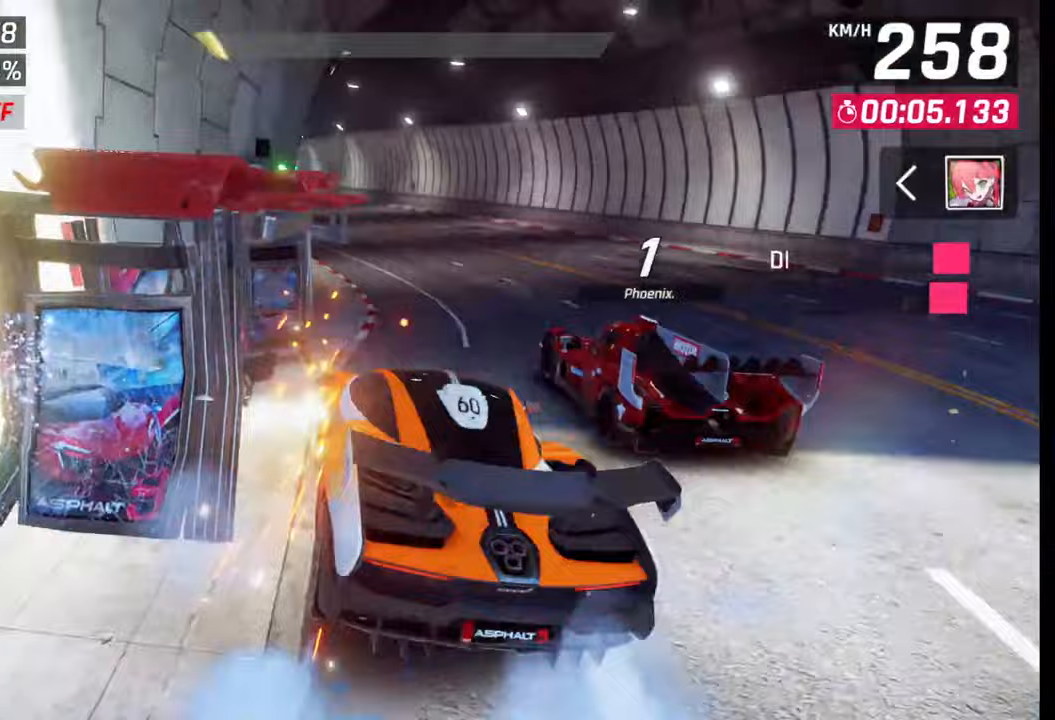
{"buttons": [], "left_stick": "center", "right_stick": "center", "events": [[250, "left_stick", "center"], [367, "left_stick", "left"], [500, "left_stick", "center"]]}
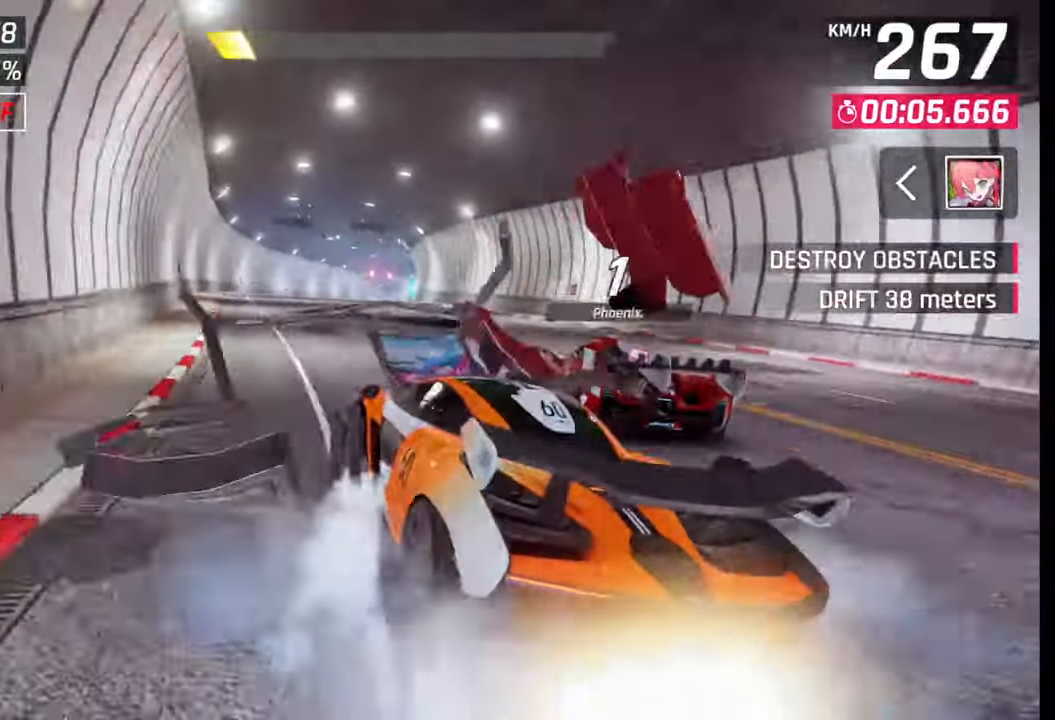
{"buttons": [], "left_stick": "center", "right_stick": "center", "events": [[167, "left_stick", "left"], [217, "left_stick", "center"], [333, "SQUARE", "down"], [400, "SQUARE", "up"]]}
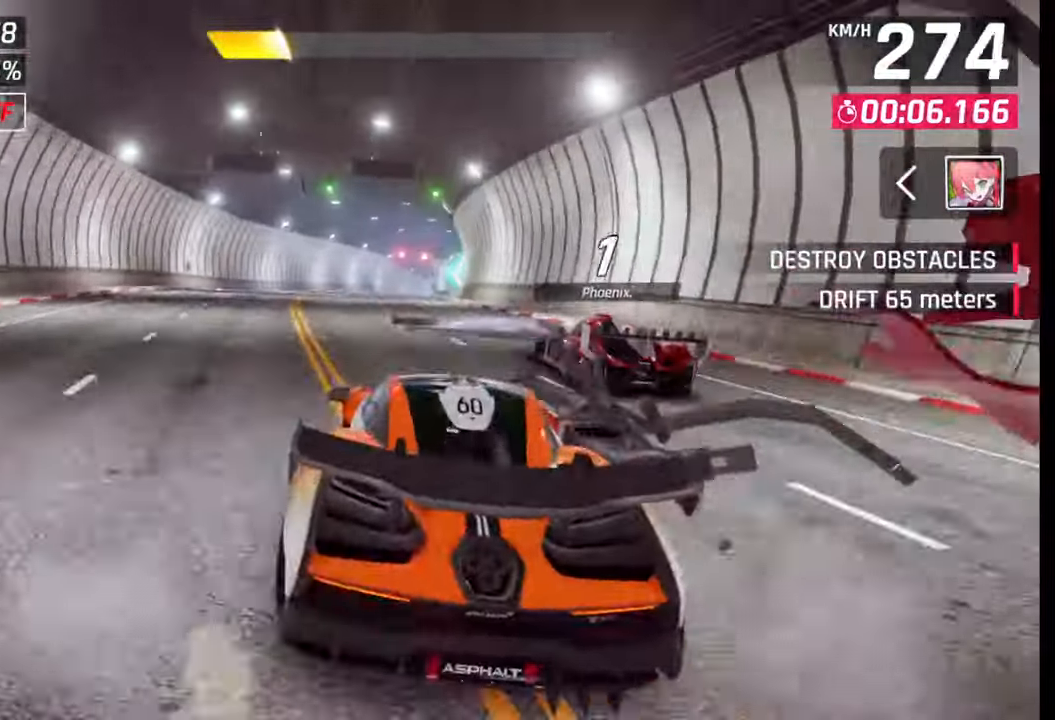
{"buttons": ["SQUARE"], "left_stick": "center", "right_stick": "center", "events": [[33, "CROSS", "down"], [33, "R1", "down"], [167, "R1", "up"], [183, "CROSS", "up"], [483, "SQUARE", "down"]]}
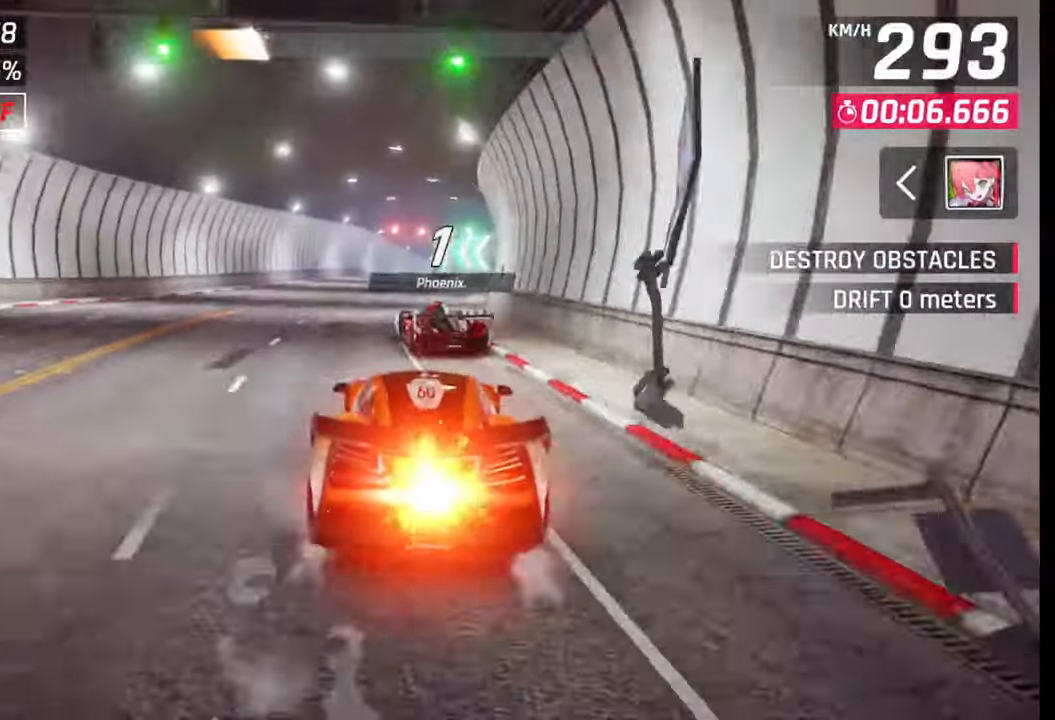
{"buttons": [], "left_stick": "center", "right_stick": "center", "events": [[150, "SQUARE", "up"]]}
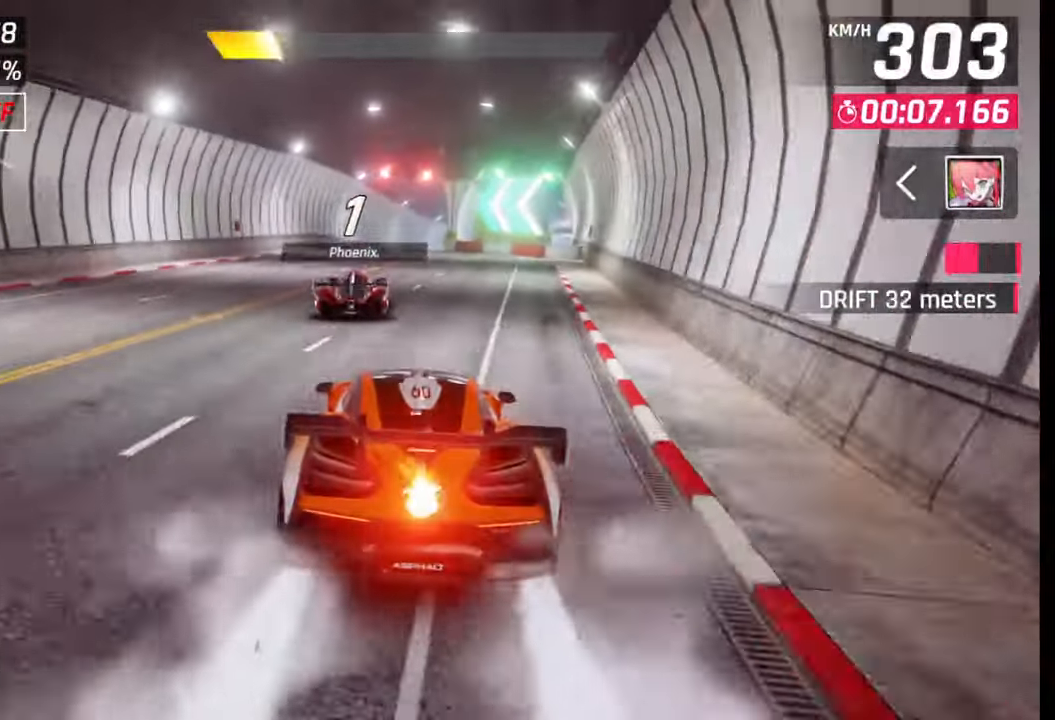
{"buttons": [], "left_stick": "right", "right_stick": "center", "events": [[467, "left_stick", "right"]]}
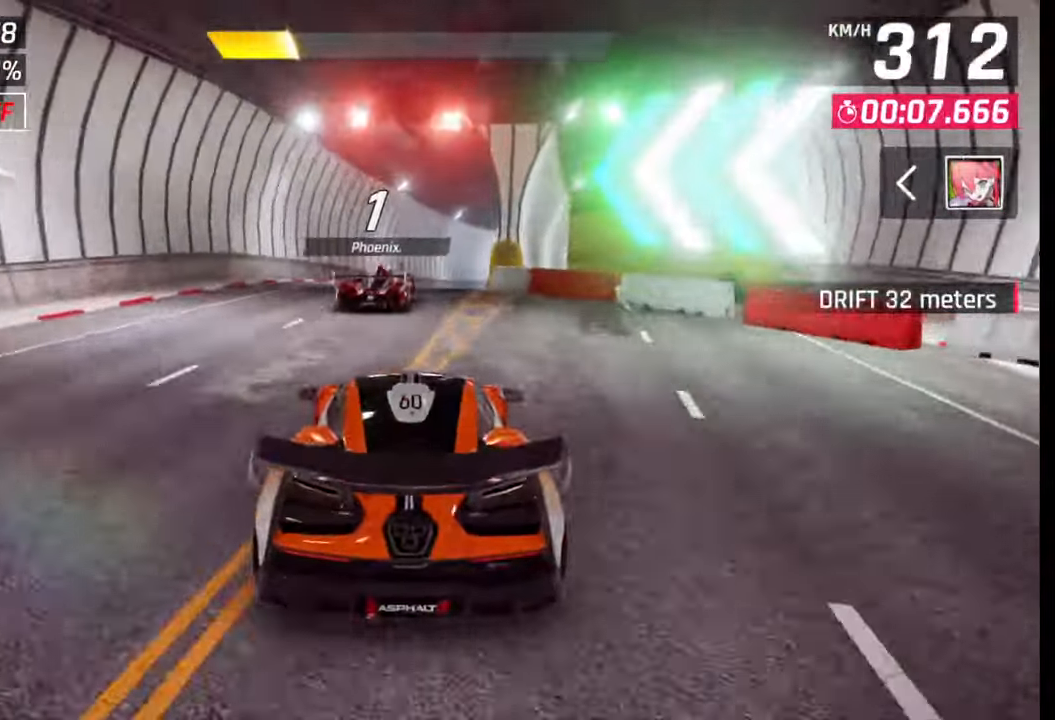
{"buttons": ["CROSS", "R1"], "left_stick": "right", "right_stick": "center", "events": [[317, "CROSS", "down"], [317, "R1", "down"], [383, "CROSS", "up"], [383, "R1", "up"], [483, "CROSS", "down"], [483, "R1", "down"]]}
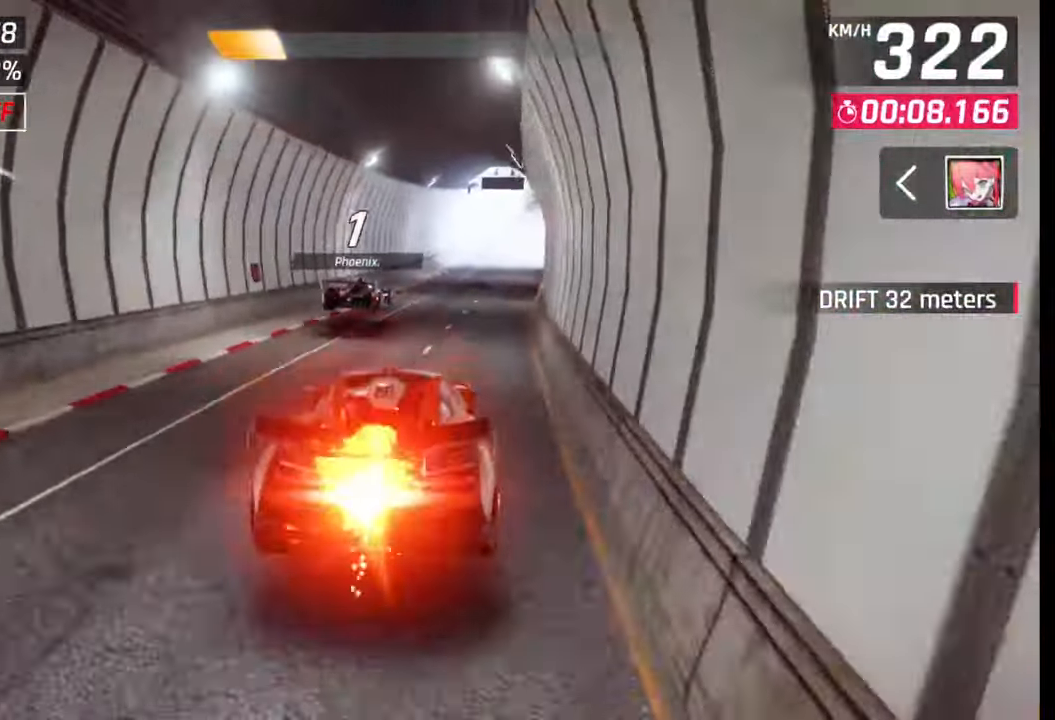
{"buttons": [], "left_stick": "right", "right_stick": "center", "events": [[50, "CROSS", "up"], [50, "R1", "up"], [133, "CROSS", "down"], [133, "R1", "down"], [250, "R1", "up"], [267, "CROSS", "up"]]}
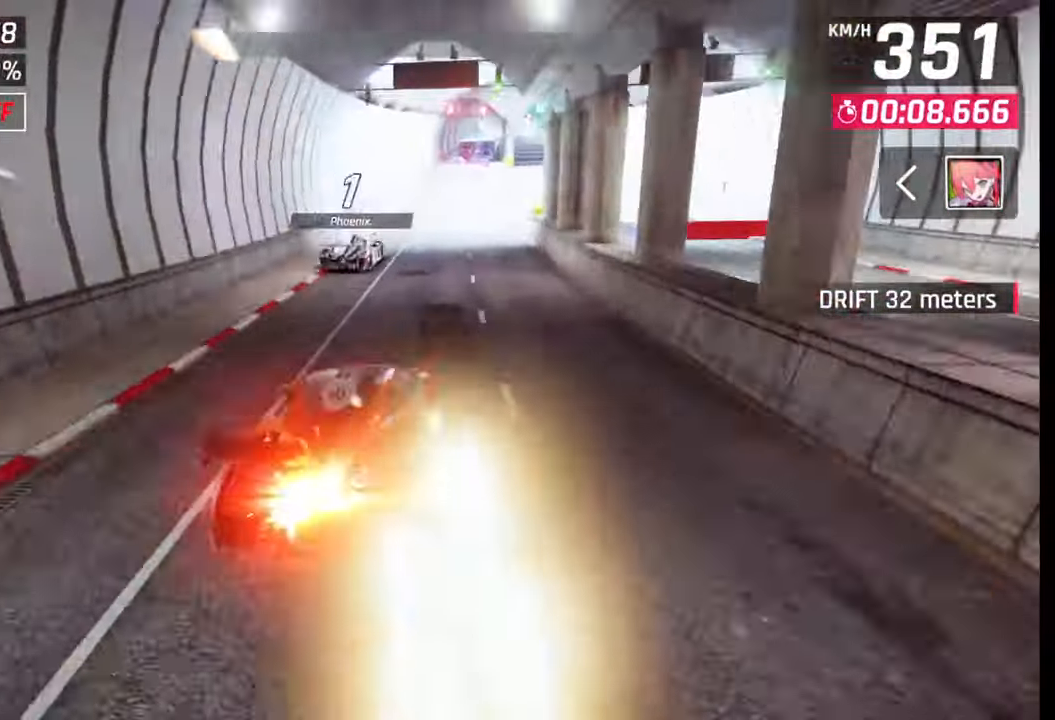
{"buttons": [], "left_stick": "center", "right_stick": "center", "events": [[100, "left_stick", "center"], [133, "SQUARE", "down"], [217, "SQUARE", "up"], [383, "left_stick", "left"], [433, "left_stick", "center"]]}
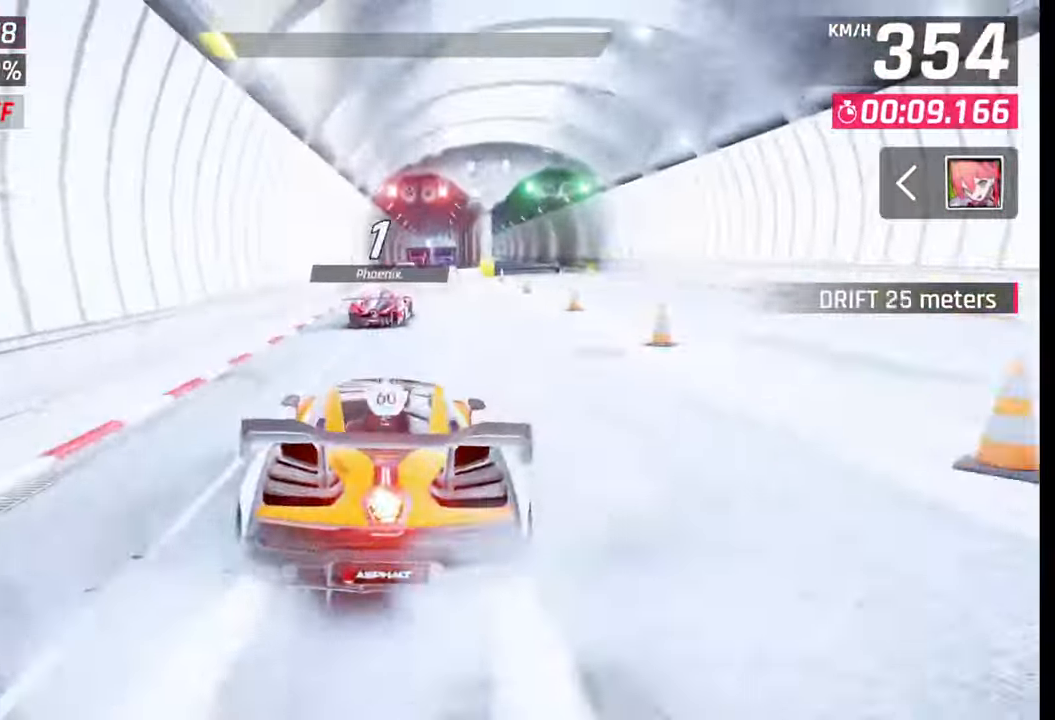
{"buttons": [], "left_stick": "right", "right_stick": "center", "events": [[433, "SQUARE", "down"], [450, "left_stick", "right"], [483, "SQUARE", "up"]]}
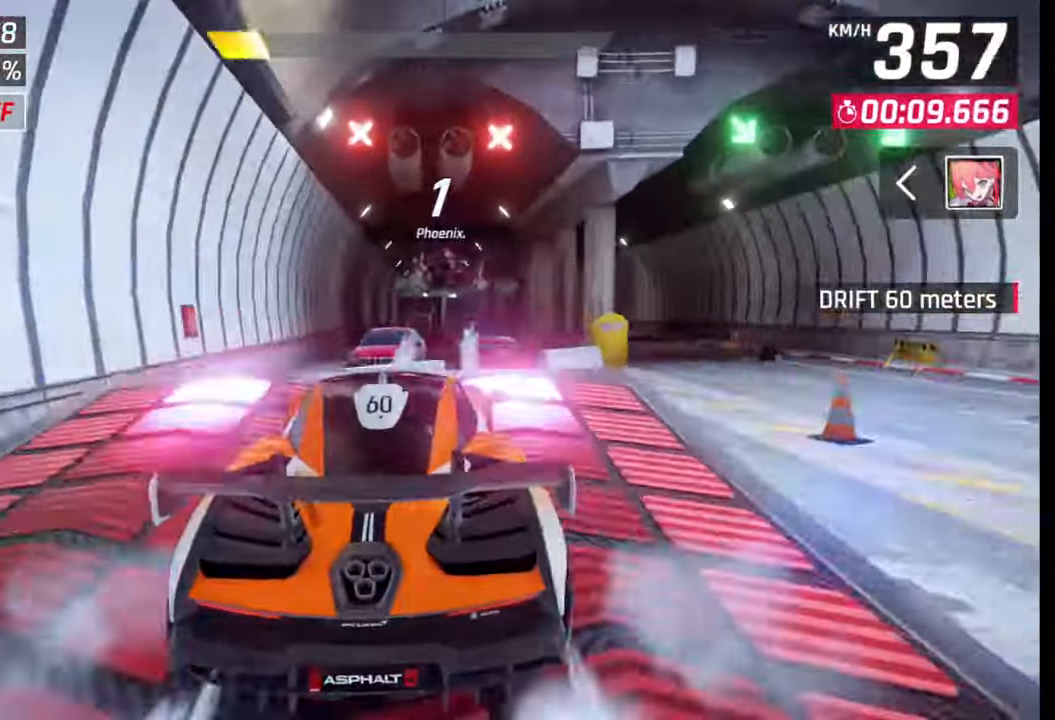
{"buttons": ["CROSS", "R1"], "left_stick": "left", "right_stick": "center", "events": [[50, "SQUARE", "down"], [117, "SQUARE", "up"], [183, "R1", "down"], [200, "CROSS", "down"], [283, "CROSS", "up"], [283, "R1", "up"], [283, "left_stick", "center"], [333, "CROSS", "down"], [350, "R1", "down"], [417, "left_stick", "left"], [433, "CROSS", "up"], [433, "R1", "up"], [483, "CROSS", "down"], [500, "R1", "down"]]}
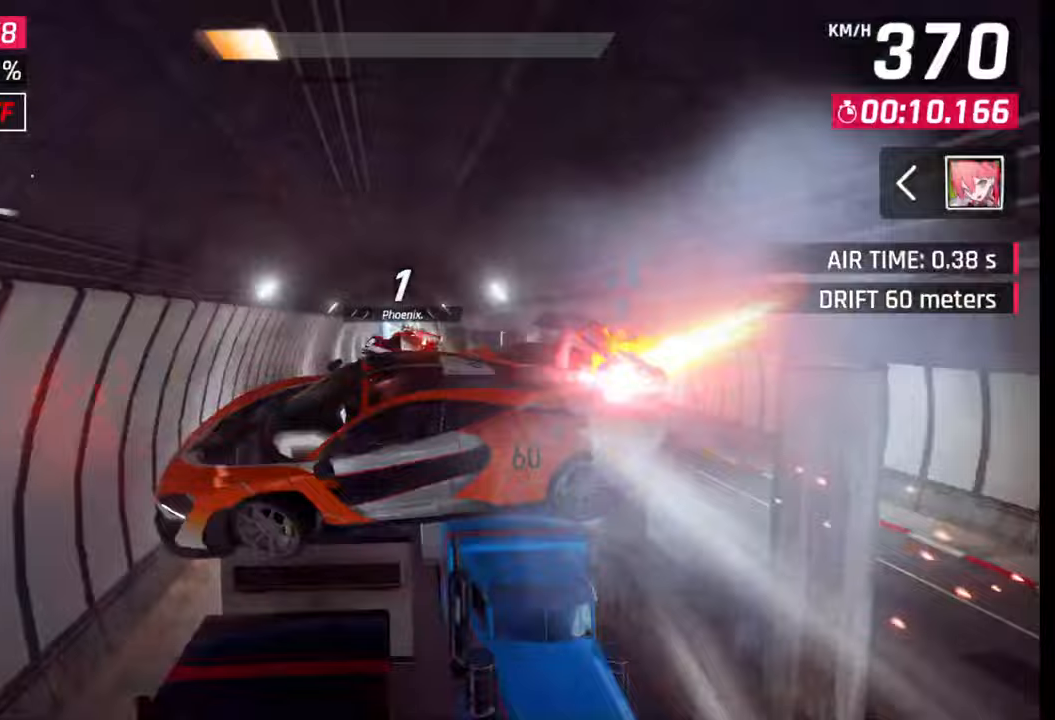
{"buttons": ["CROSS", "R1"], "left_stick": "center", "right_stick": "center", "events": [[83, "R1", "up"], [100, "CROSS", "up"], [150, "CROSS", "down"], [150, "R1", "down"], [250, "CROSS", "up"], [250, "R1", "up"], [267, "left_stick", "center"], [300, "CROSS", "down"], [300, "R1", "down"], [383, "CROSS", "up"], [400, "R1", "up"], [433, "CROSS", "down"], [433, "R1", "down"]]}
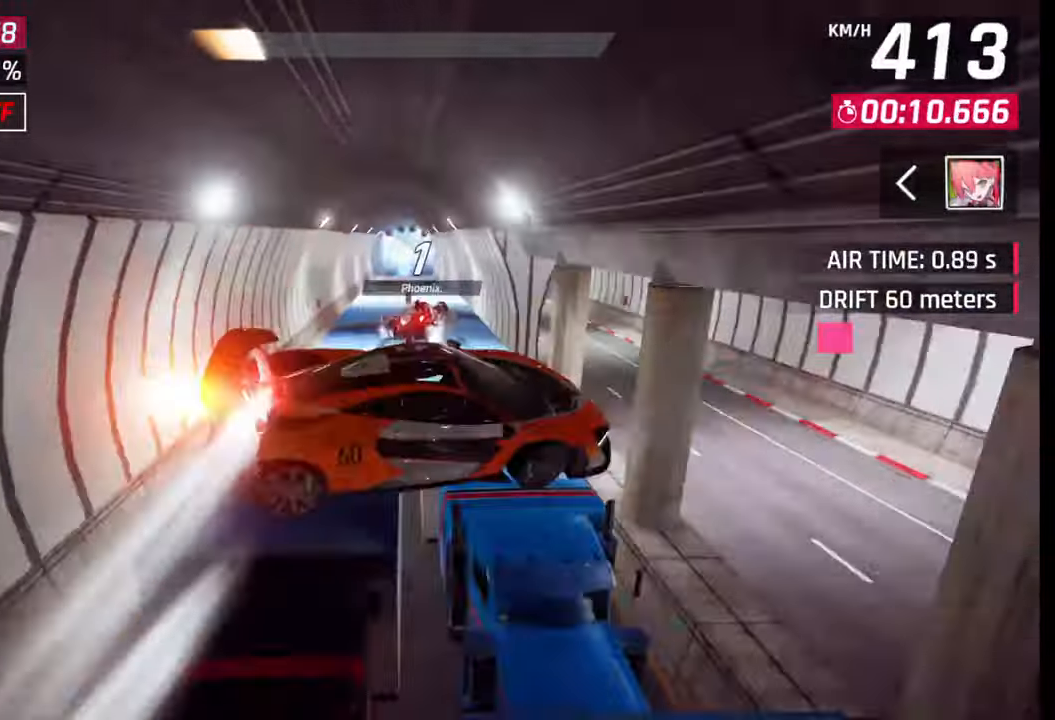
{"buttons": [], "left_stick": "center", "right_stick": "center", "events": [[83, "CROSS", "up"], [83, "R1", "up"], [200, "SQUARE", "down"], [267, "SQUARE", "up"]]}
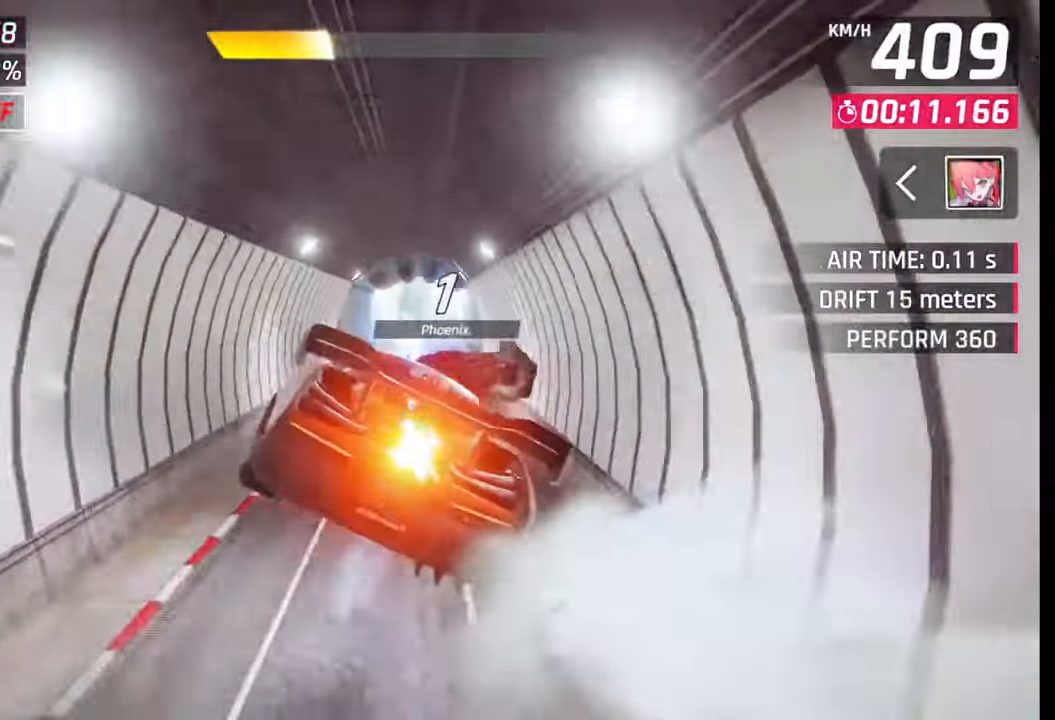
{"buttons": [], "left_stick": "right", "right_stick": "center", "events": [[67, "CROSS", "down"], [83, "R1", "down"], [150, "CROSS", "up"], [150, "R1", "up"], [217, "CROSS", "down"], [217, "R1", "down"], [250, "left_stick", "right"], [300, "CROSS", "up"], [300, "R1", "up"], [350, "CROSS", "down"], [350, "R1", "down"], [417, "left_stick", "center"], [467, "CROSS", "up"], [467, "R1", "up"], [500, "left_stick", "right"]]}
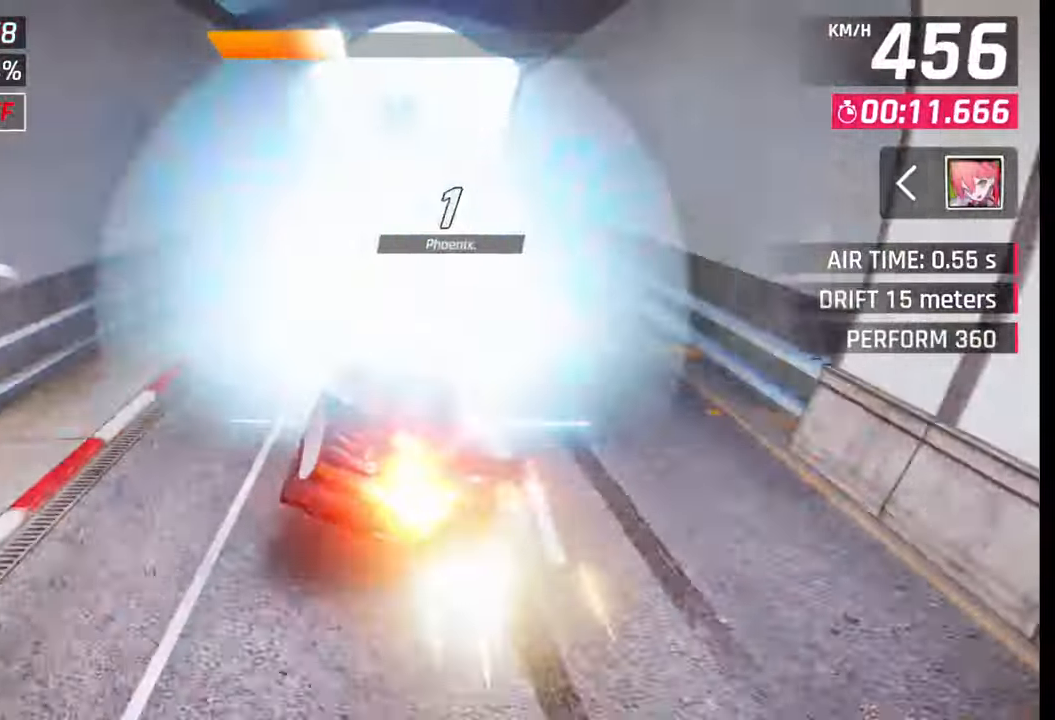
{"buttons": ["CROSS", "L1", "R1"], "left_stick": "right", "right_stick": "center", "events": [[50, "SQUARE", "down"], [100, "SQUARE", "up"], [467, "CROSS", "down"], [467, "R1", "down"], [500, "L1", "down"]]}
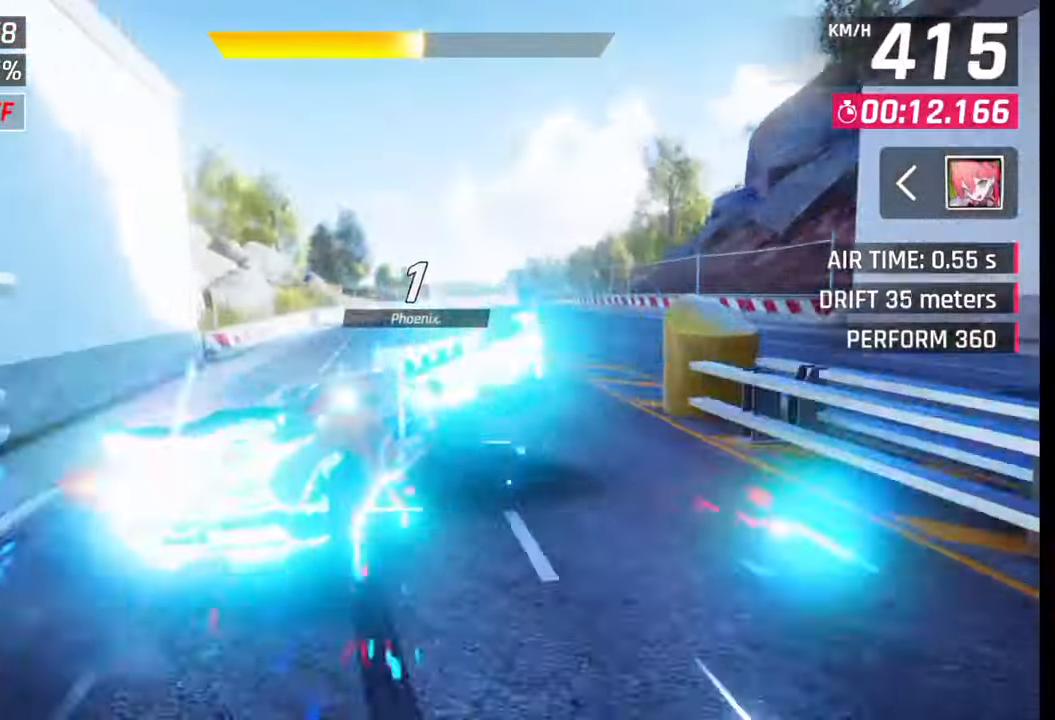
{"buttons": [], "left_stick": "left", "right_stick": "center", "events": [[50, "R1", "up"], [67, "CROSS", "up"], [117, "L1", "up"], [267, "left_stick", "center"], [467, "left_stick", "left"]]}